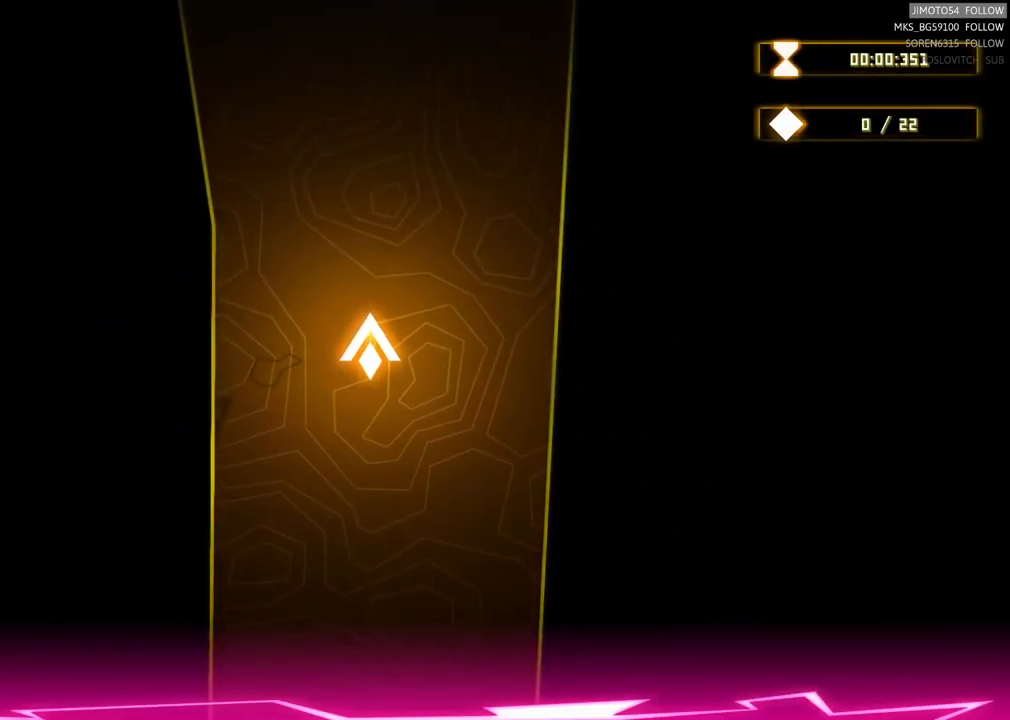
Gameplay with a controller (Xbox layout); each line is a JSON object with the inputs held at the frame after it. "events" lists button and stick changes between this image and that frame as [ms after this image, input, new state], when the widget could be followed in between.
{"buttons": [], "left_stick": "center", "right_stick": "center", "events": [[167, "left_stick", "up"], [417, "left_stick", "center"]]}
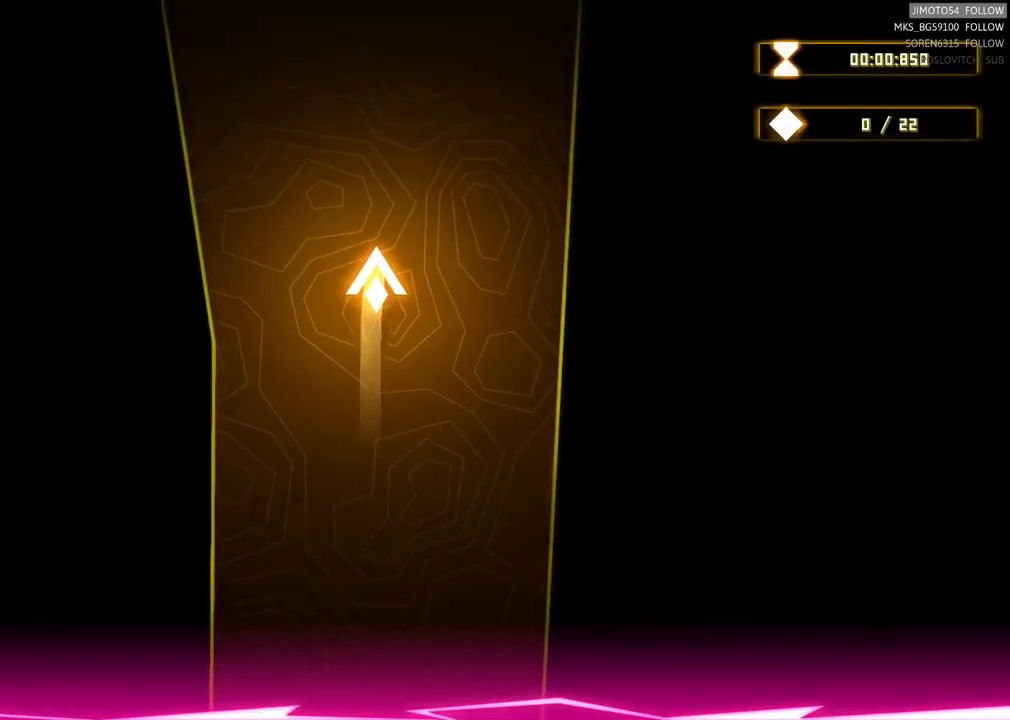
{"buttons": [], "left_stick": "center", "right_stick": "center", "events": [[183, "left_stick", "up"], [400, "left_stick", "center"]]}
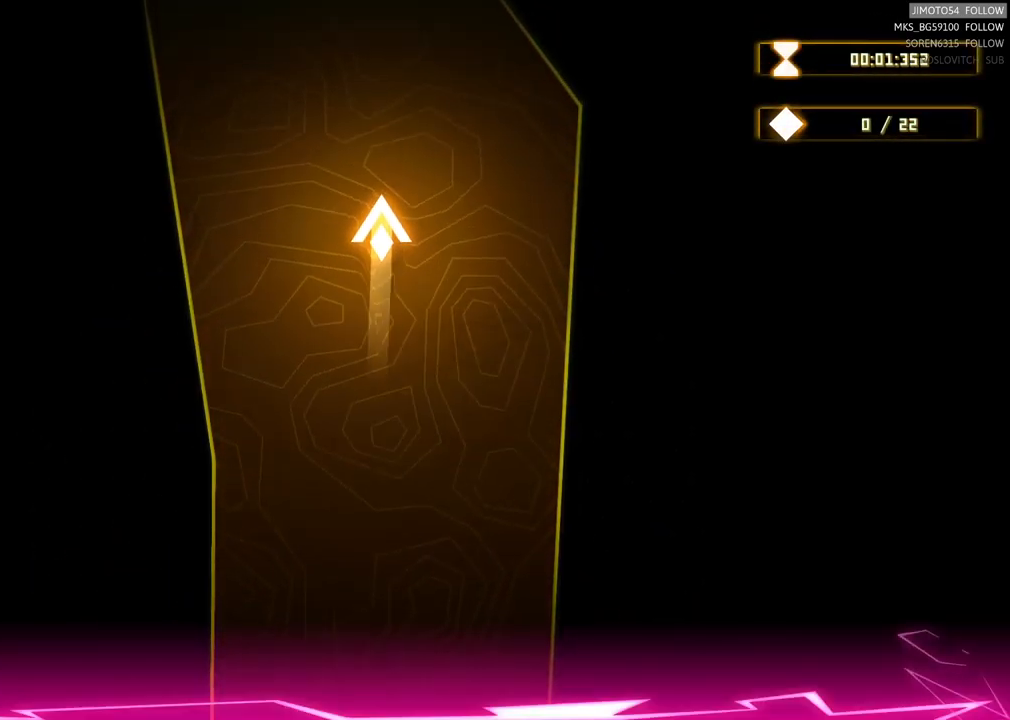
{"buttons": [], "left_stick": "center", "right_stick": "center", "events": [[233, "left_stick", "up-left"], [467, "left_stick", "center"]]}
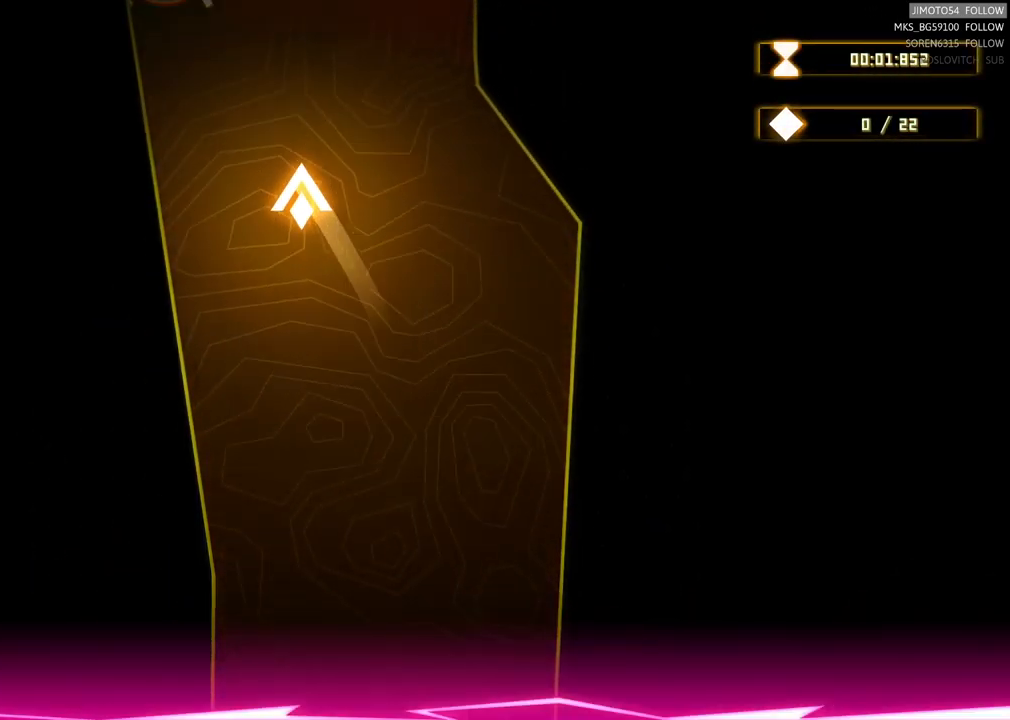
{"buttons": [], "left_stick": "center", "right_stick": "center", "events": []}
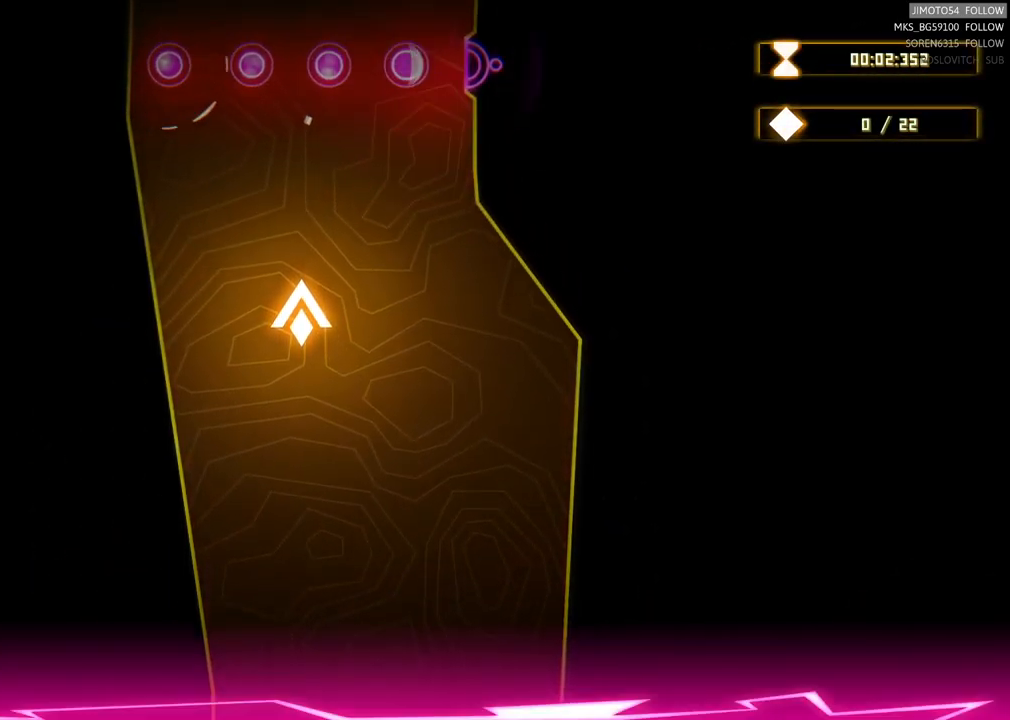
{"buttons": [], "left_stick": "right", "right_stick": "center", "events": [[417, "left_stick", "right"]]}
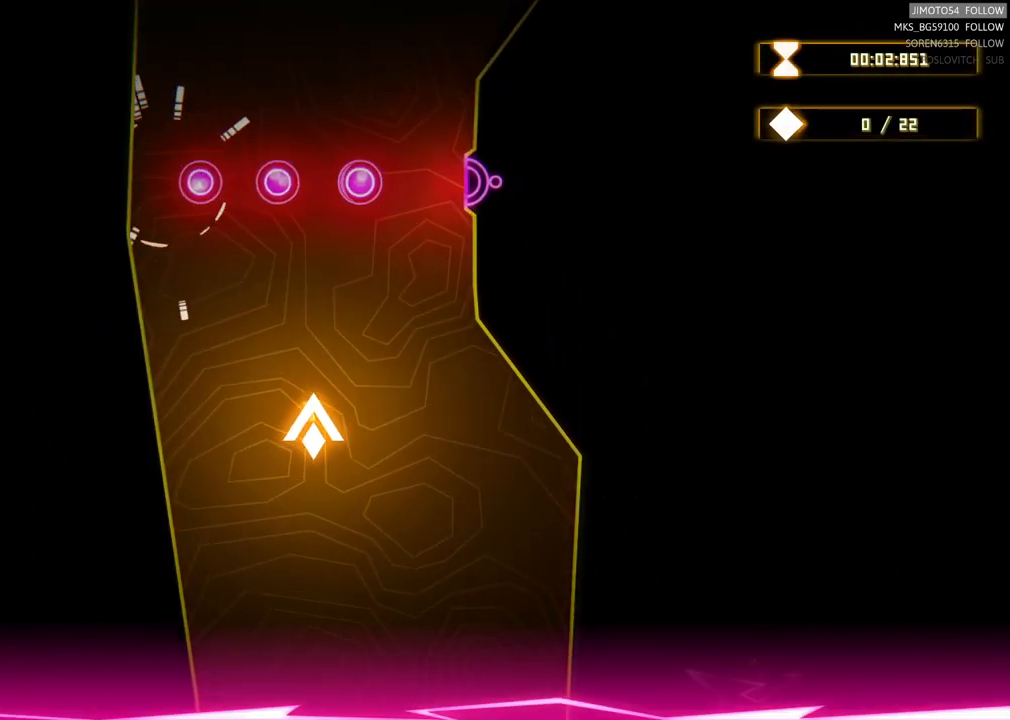
{"buttons": ["R2"], "left_stick": "center", "right_stick": "center", "events": [[67, "R2", "down"], [117, "left_stick", "center"], [283, "left_stick", "left"], [449, "left_stick", "center"]]}
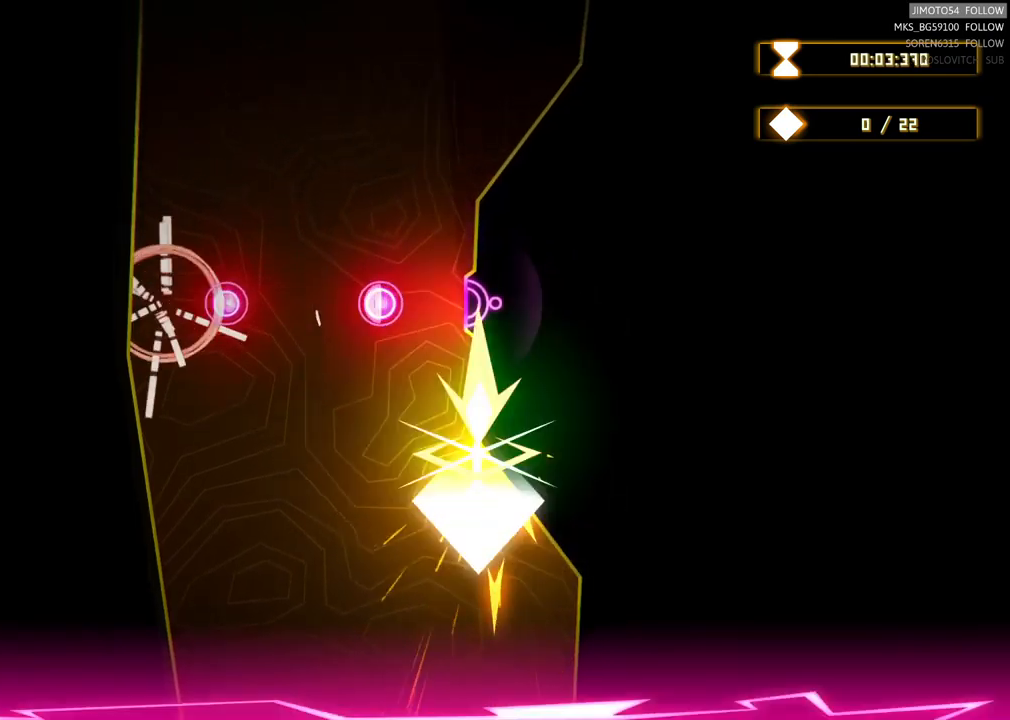
{"buttons": ["R2"], "left_stick": "center", "right_stick": "center", "events": [[17, "left_stick", "left"], [183, "left_stick", "center"]]}
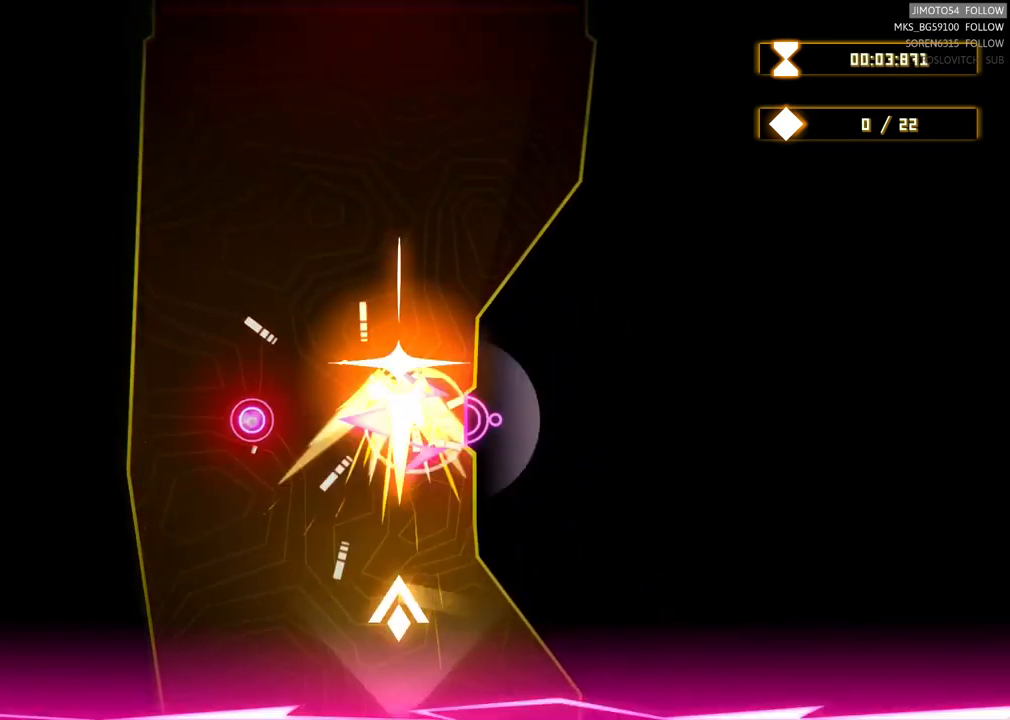
{"buttons": ["R2"], "left_stick": "left", "right_stick": "center", "events": [[450, "left_stick", "left"]]}
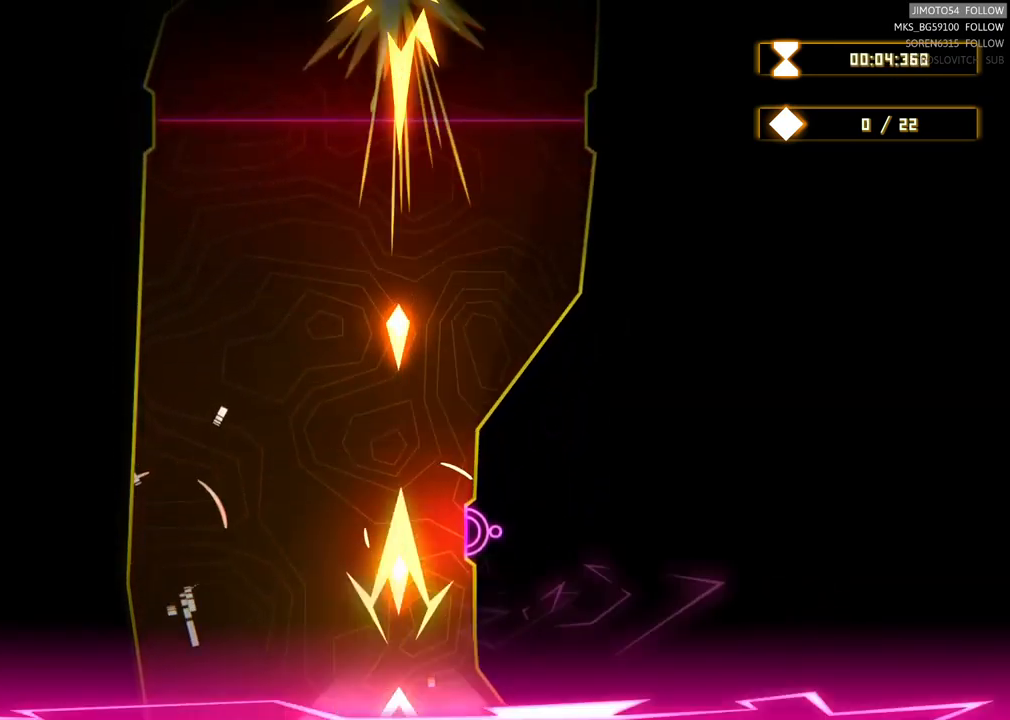
{"buttons": [], "left_stick": "up", "right_stick": "center", "events": [[133, "R2", "up"], [217, "left_stick", "up-left"], [383, "left_stick", "up"]]}
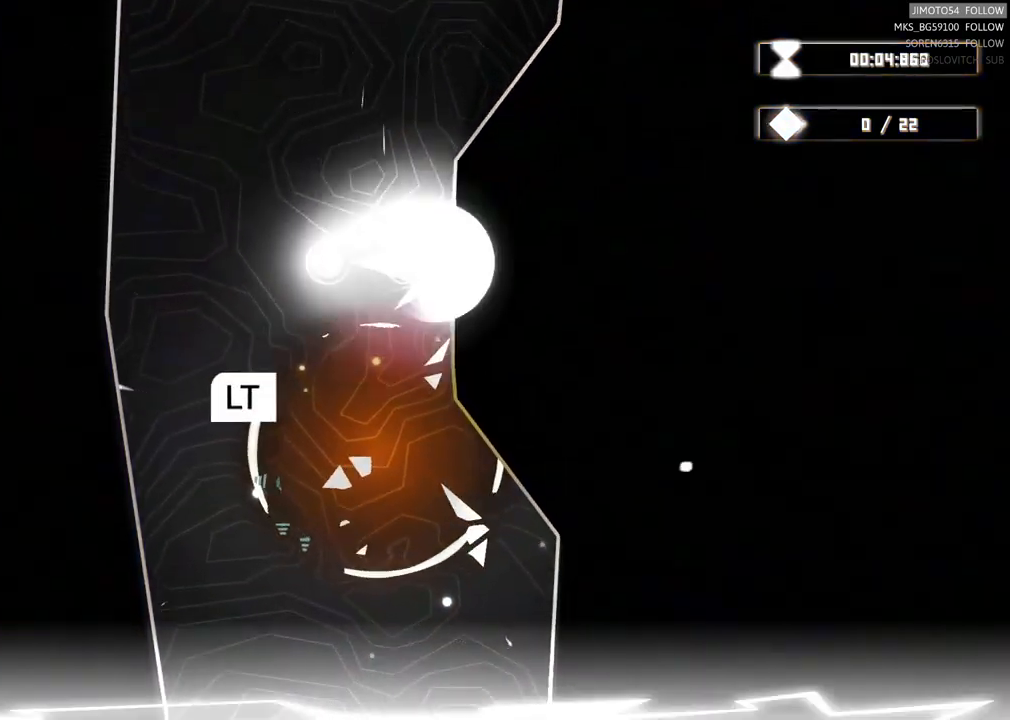
{"buttons": ["L2"], "left_stick": "center", "right_stick": "center", "events": [[117, "left_stick", "center"], [267, "L2", "down"]]}
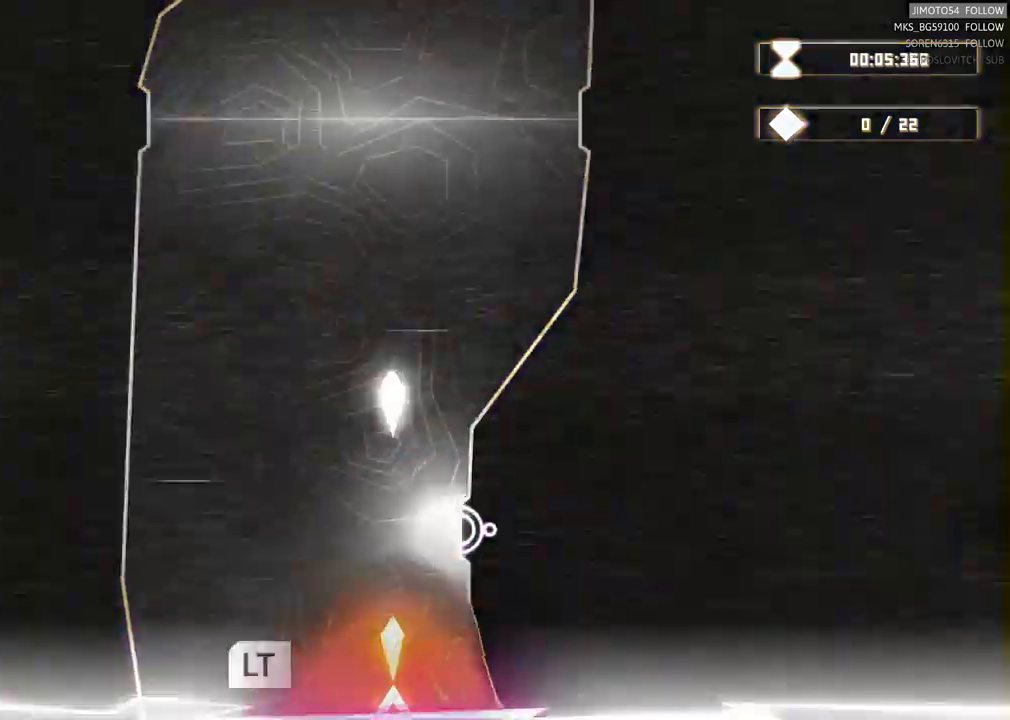
{"buttons": ["L2"], "left_stick": "center", "right_stick": "center", "events": []}
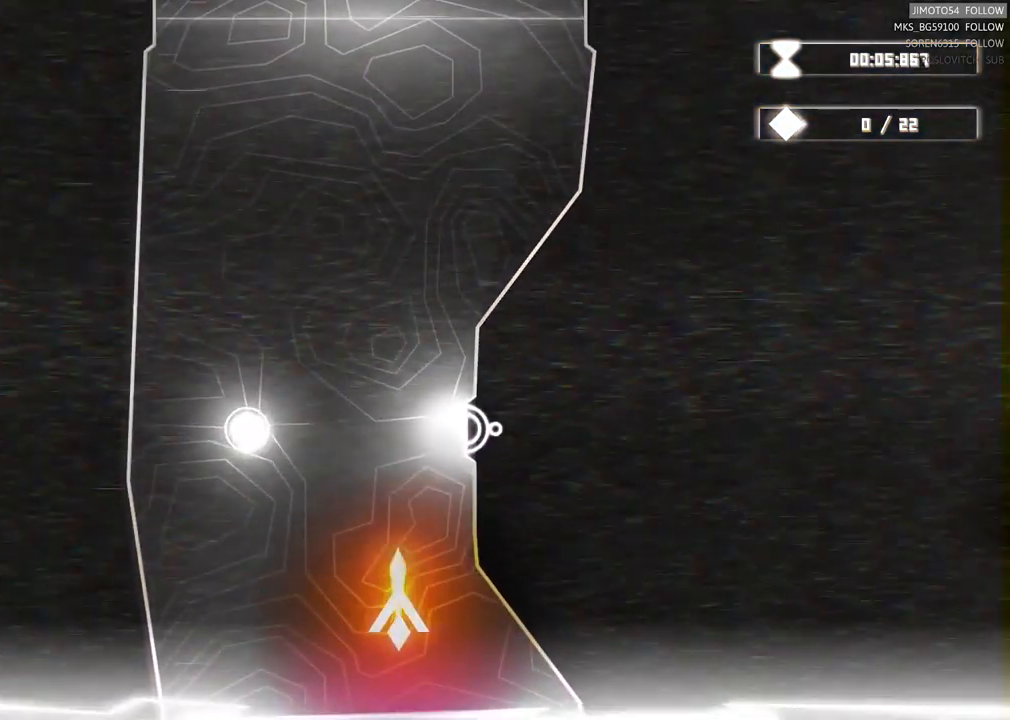
{"buttons": ["L2"], "left_stick": "center", "right_stick": "center", "events": []}
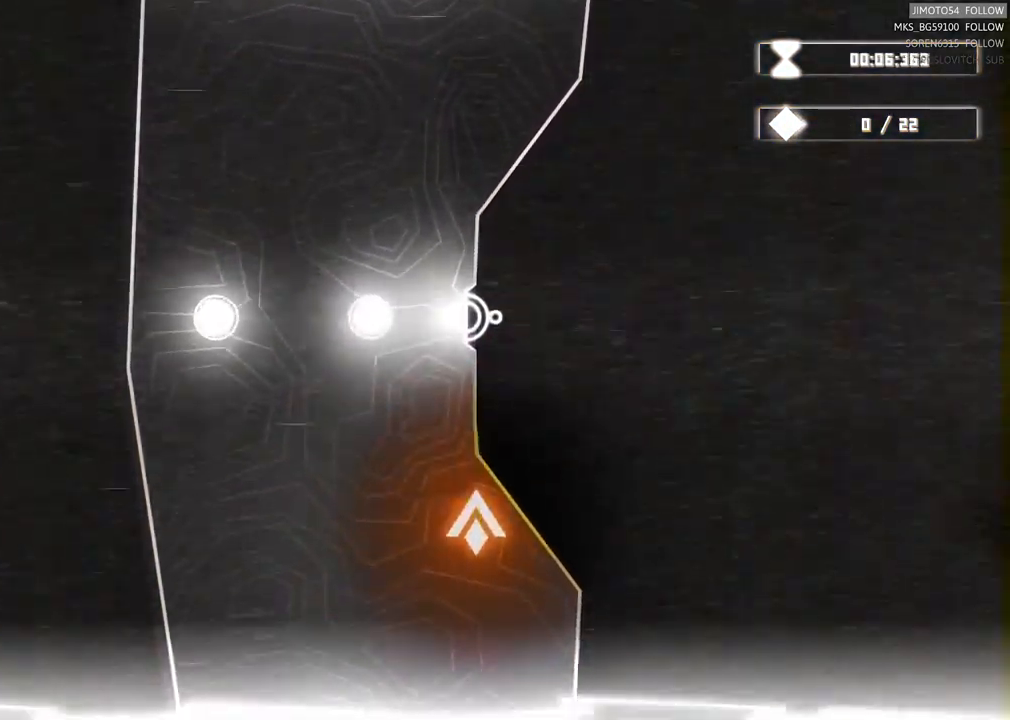
{"buttons": [], "left_stick": "up-left", "right_stick": "center", "events": [[33, "L2", "up"], [217, "left_stick", "left"], [417, "left_stick", "up-left"]]}
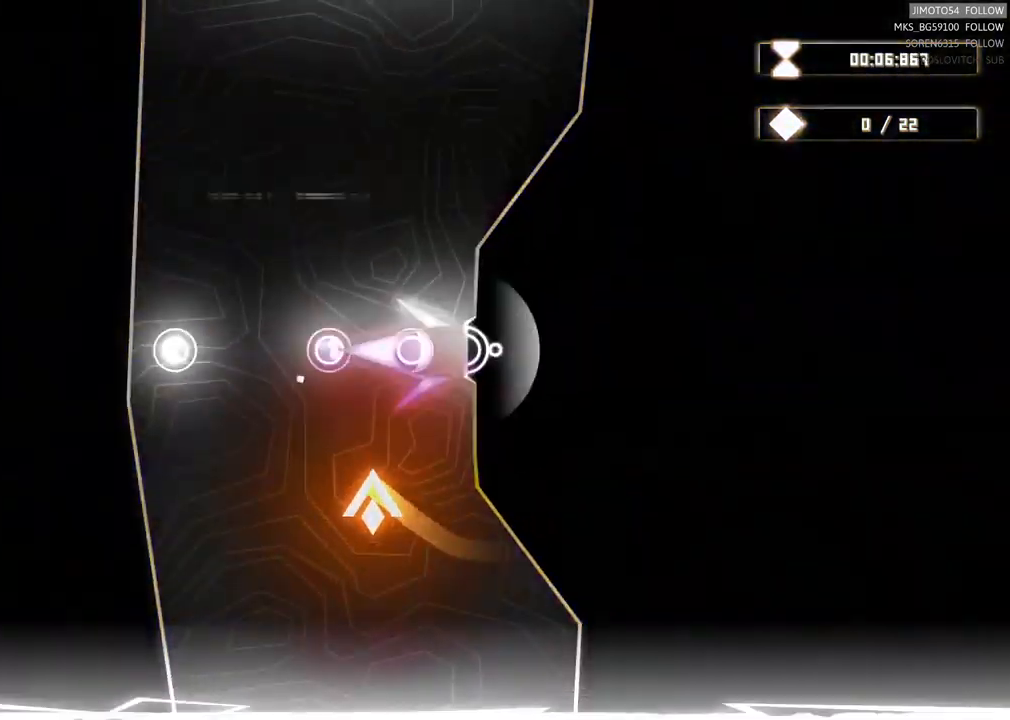
{"buttons": ["R2"], "left_stick": "center", "right_stick": "center", "events": [[117, "left_stick", "center"], [233, "R2", "down"]]}
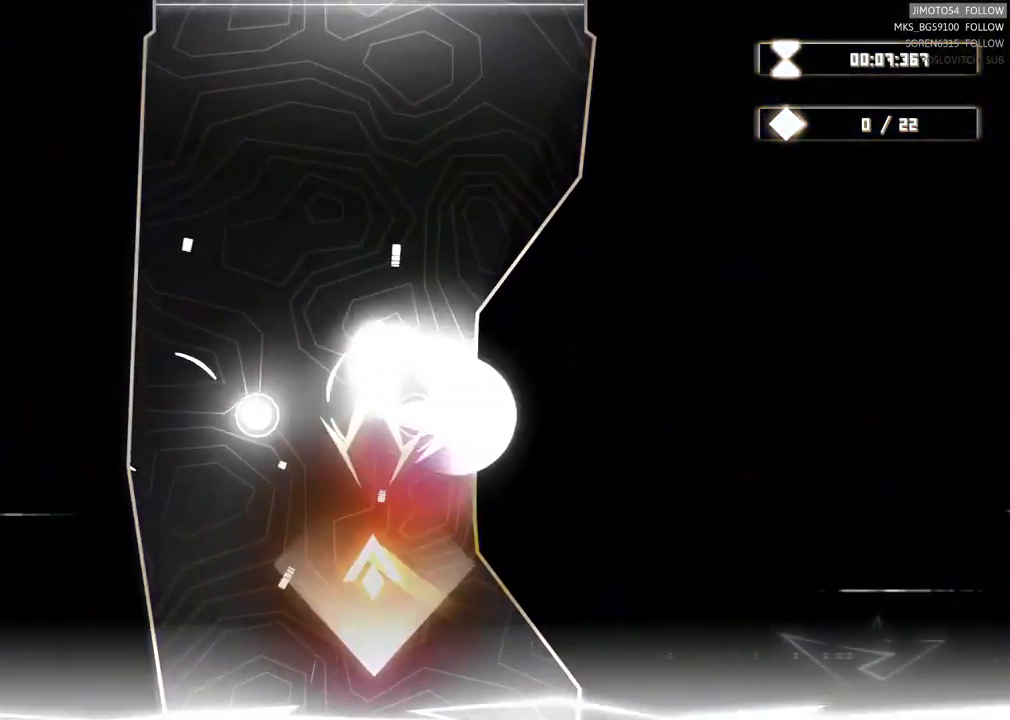
{"buttons": ["R2"], "left_stick": "left", "right_stick": "center", "events": [[433, "left_stick", "left"]]}
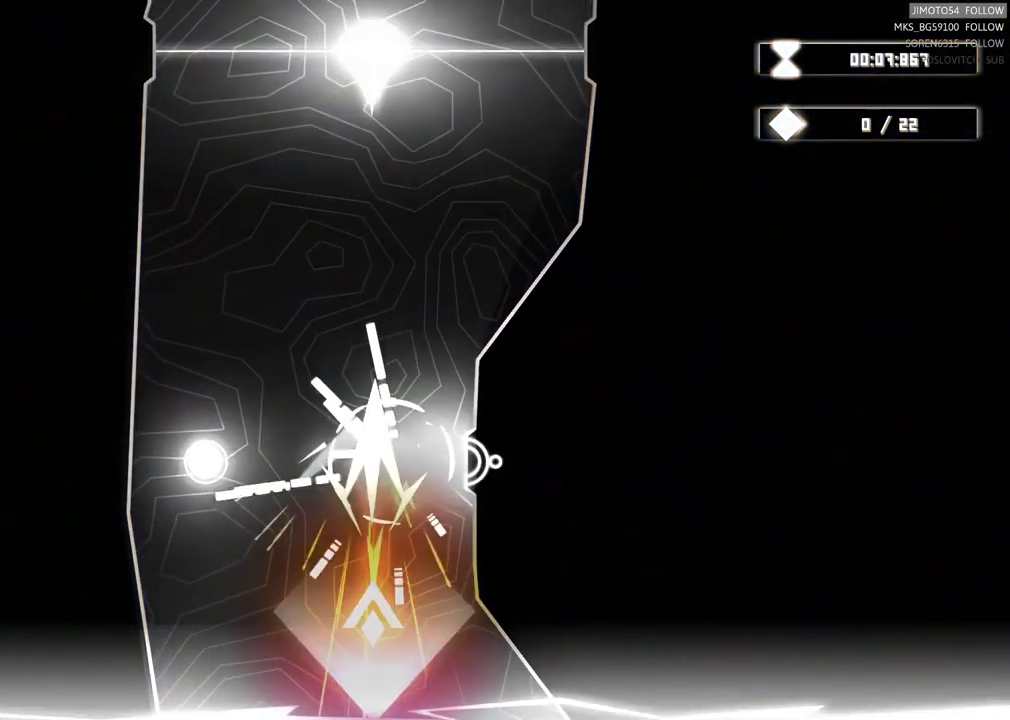
{"buttons": [], "left_stick": "up", "right_stick": "center", "events": [[217, "R2", "up"], [217, "left_stick", "up-left"], [400, "left_stick", "up"]]}
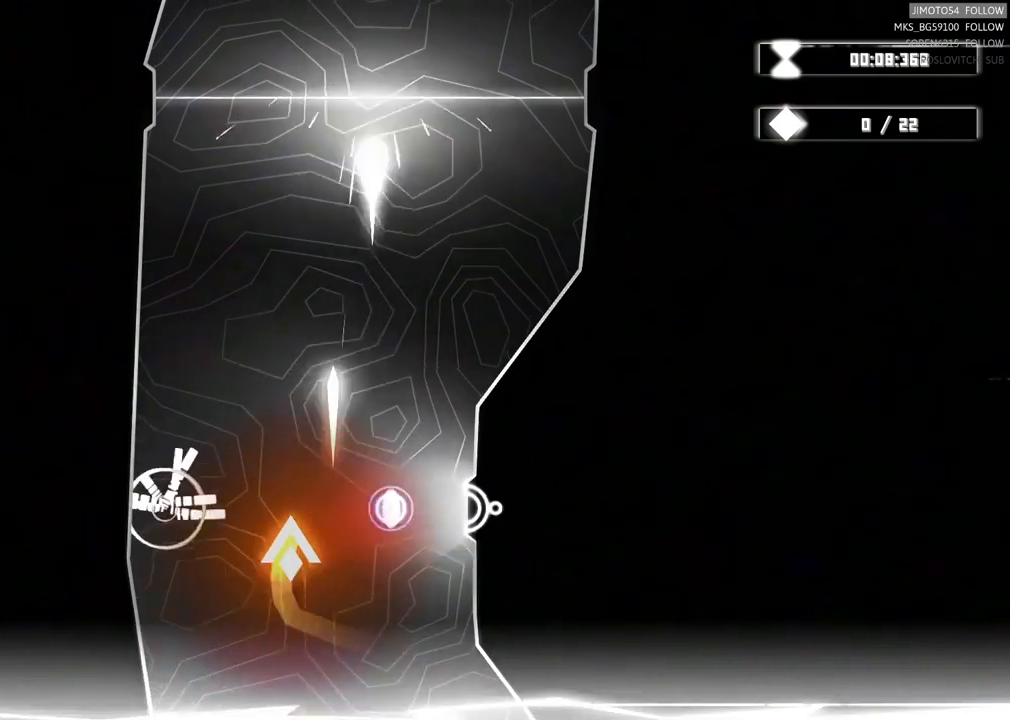
{"buttons": [], "left_stick": "up-left", "right_stick": "center", "events": [[134, "left_stick", "up-left"]]}
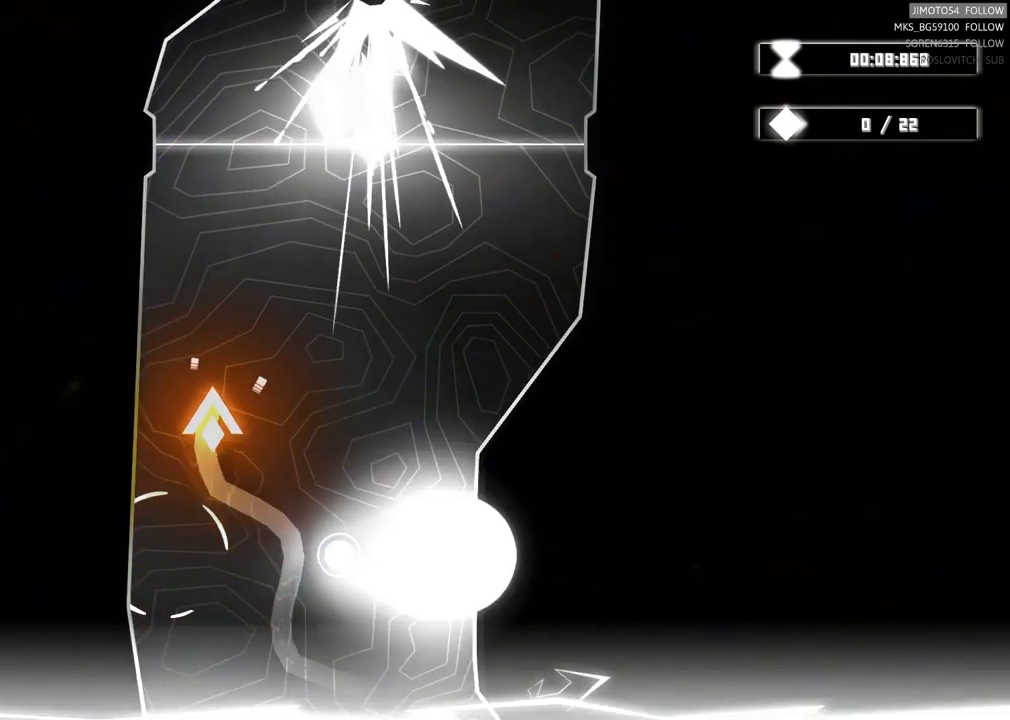
{"buttons": [], "left_stick": "center", "right_stick": "center", "events": [[100, "left_stick", "up-right"], [367, "left_stick", "center"]]}
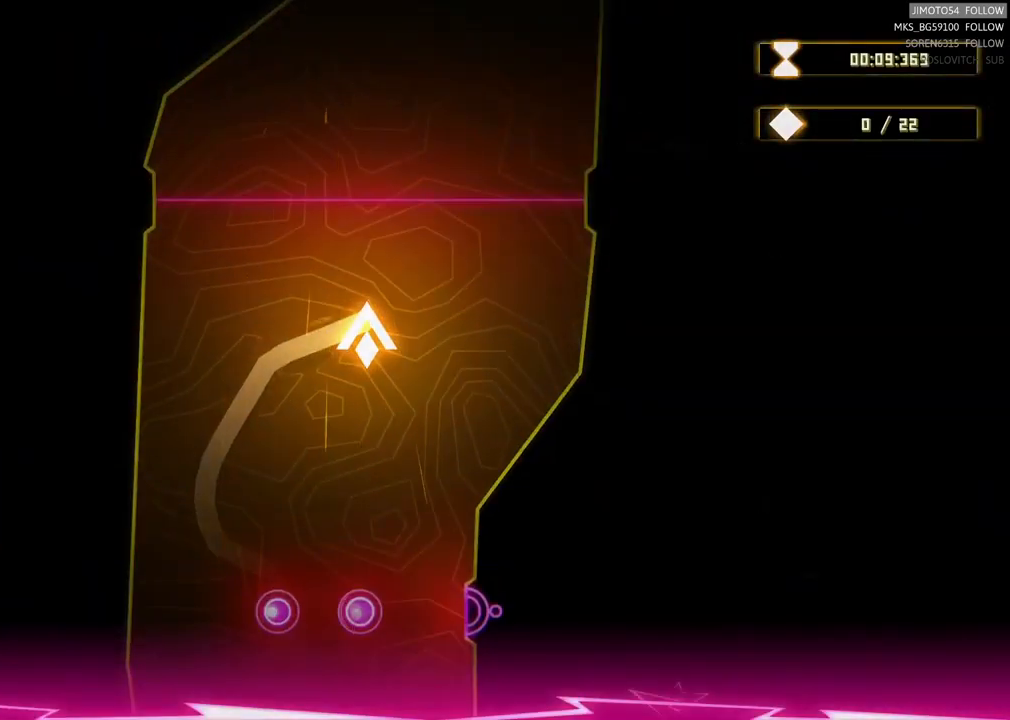
{"buttons": [], "left_stick": "up", "right_stick": "center", "events": [[17, "left_stick", "down-left"], [134, "left_stick", "center"], [450, "left_stick", "up"]]}
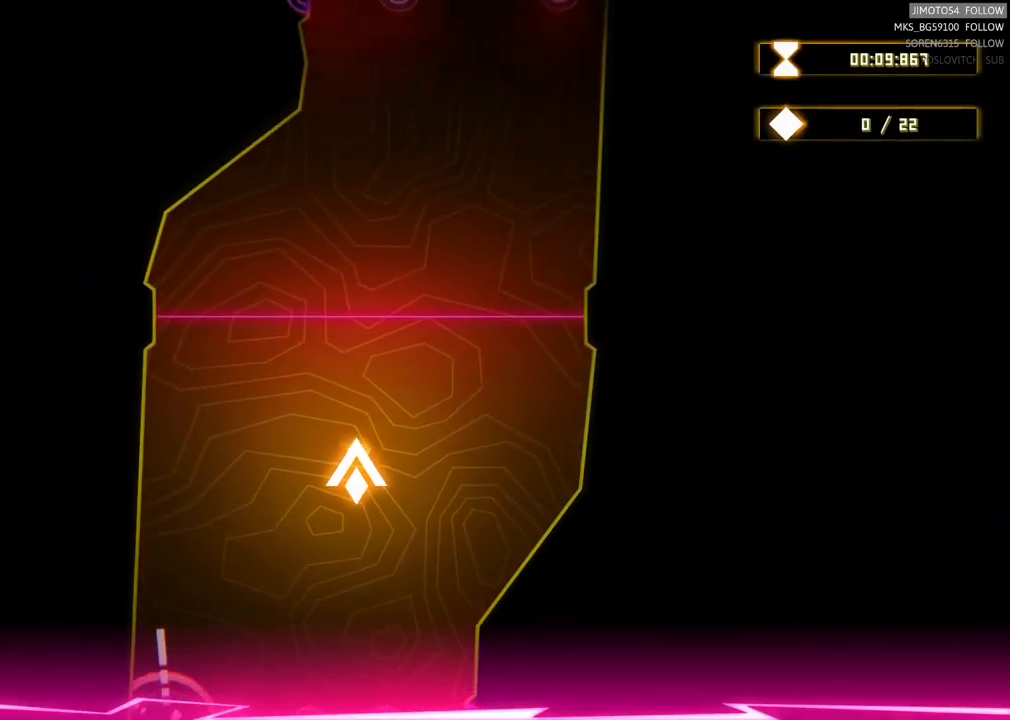
{"buttons": [], "left_stick": "up", "right_stick": "center", "events": [[134, "left_stick", "center"], [317, "left_stick", "up"]]}
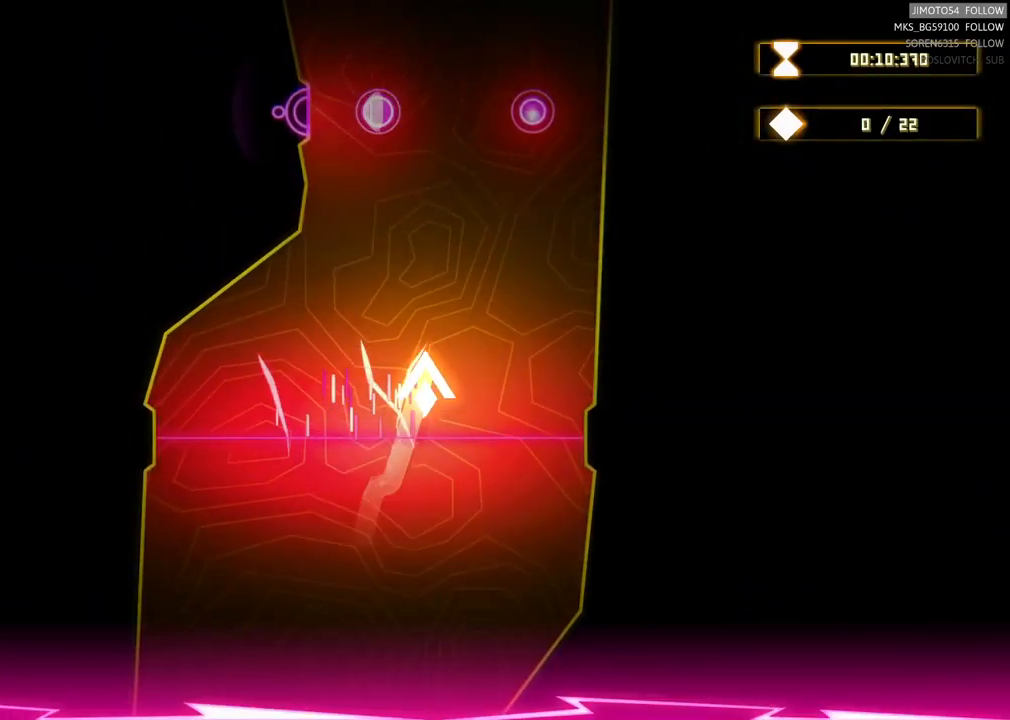
{"buttons": ["R2"], "left_stick": "down-left", "right_stick": "center", "events": [[150, "left_stick", "center"], [234, "left_stick", "down-left"], [384, "R2", "down"]]}
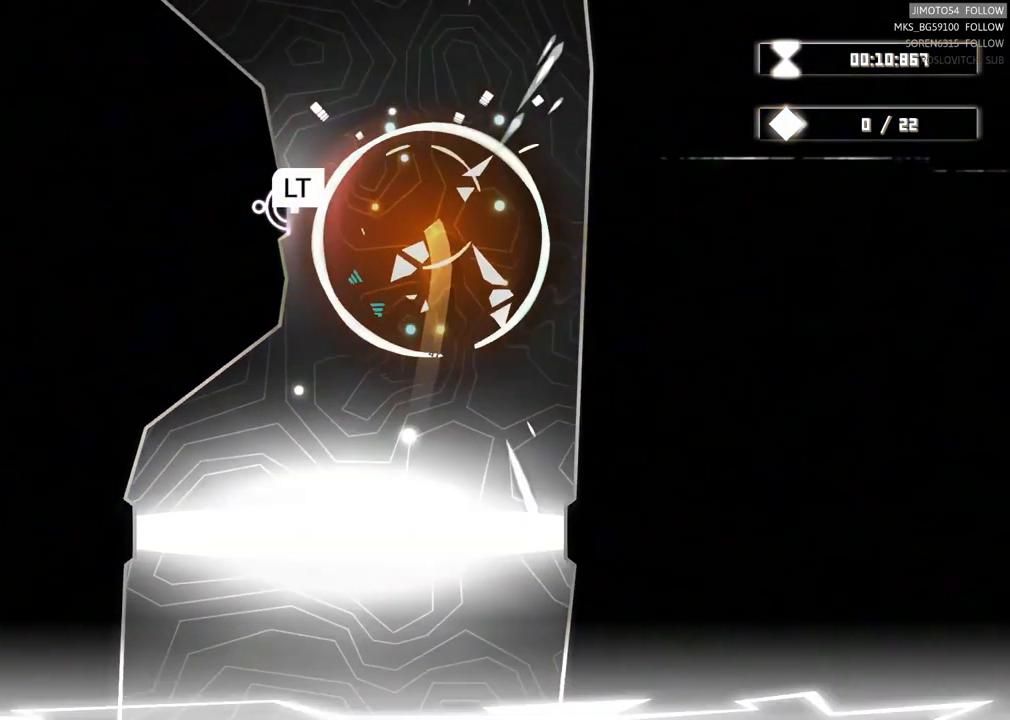
{"buttons": ["L2"], "left_stick": "center", "right_stick": "center"}
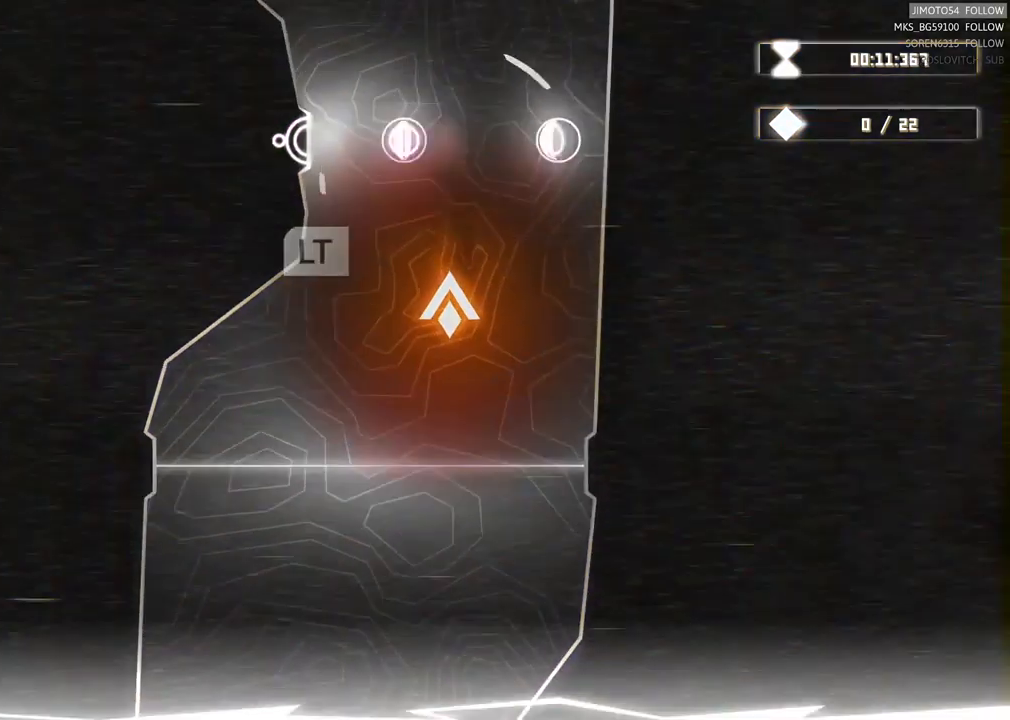
{"buttons": [], "left_stick": "up-left", "right_stick": "center", "events": [[200, "L2", "up"], [367, "left_stick", "up-left"]]}
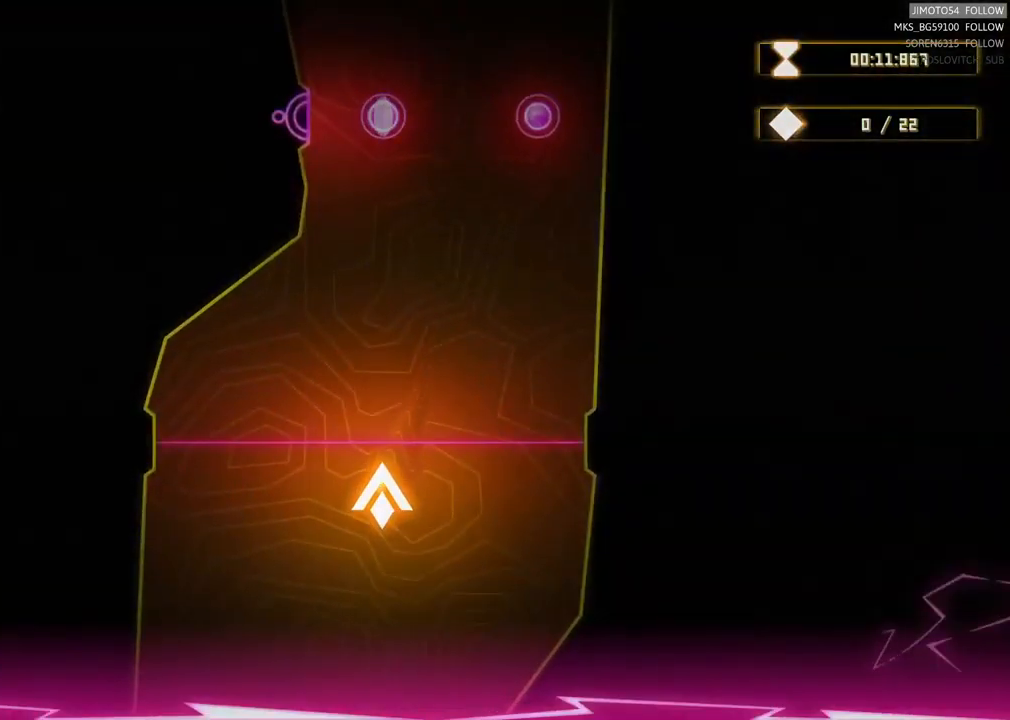
{"buttons": ["R2"], "left_stick": "center", "right_stick": "center", "events": [[184, "left_stick", "center"], [384, "R2", "down"]]}
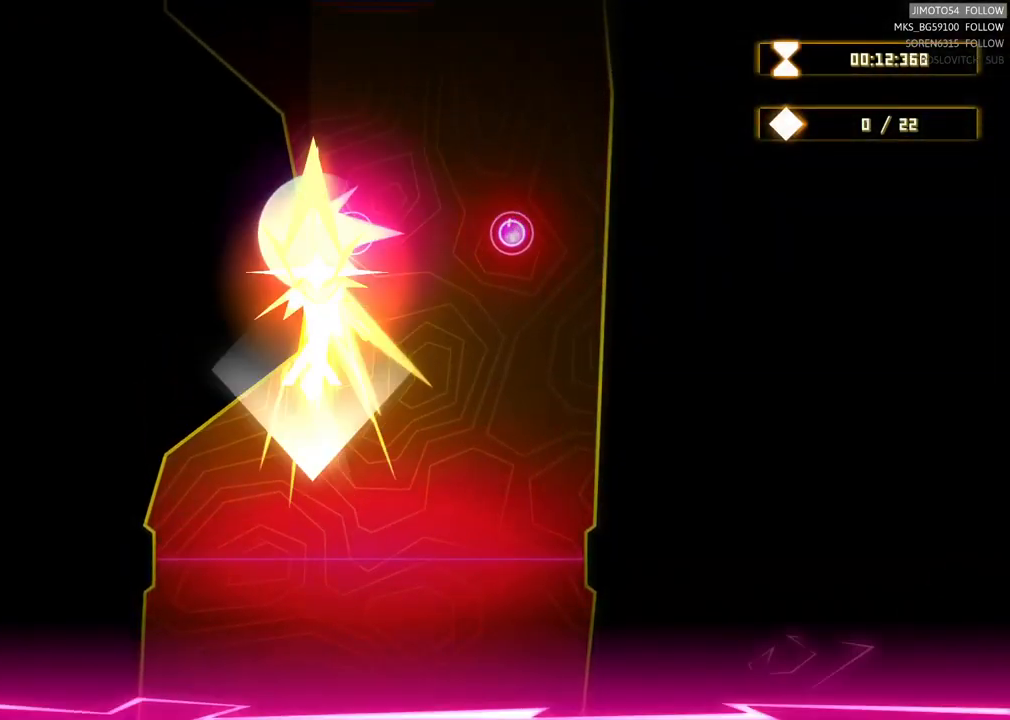
{"buttons": ["R2"], "left_stick": "center", "right_stick": "center", "events": [[17, "left_stick", "right"], [167, "left_stick", "center"]]}
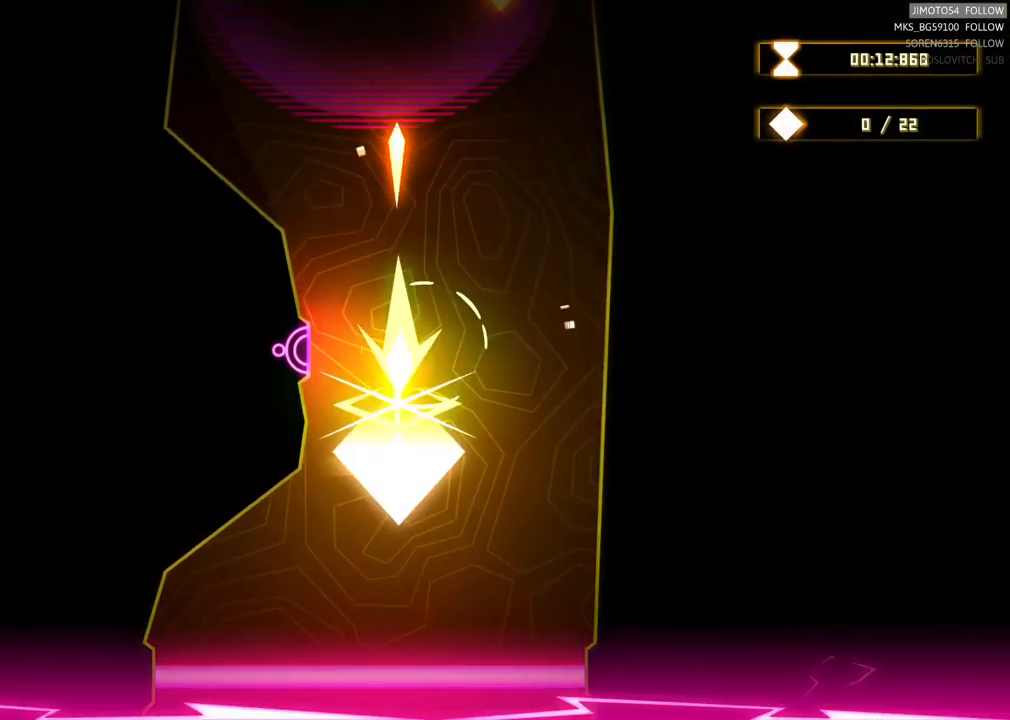
{"buttons": ["R2"], "left_stick": "right", "right_stick": "center", "events": [[350, "left_stick", "right"]]}
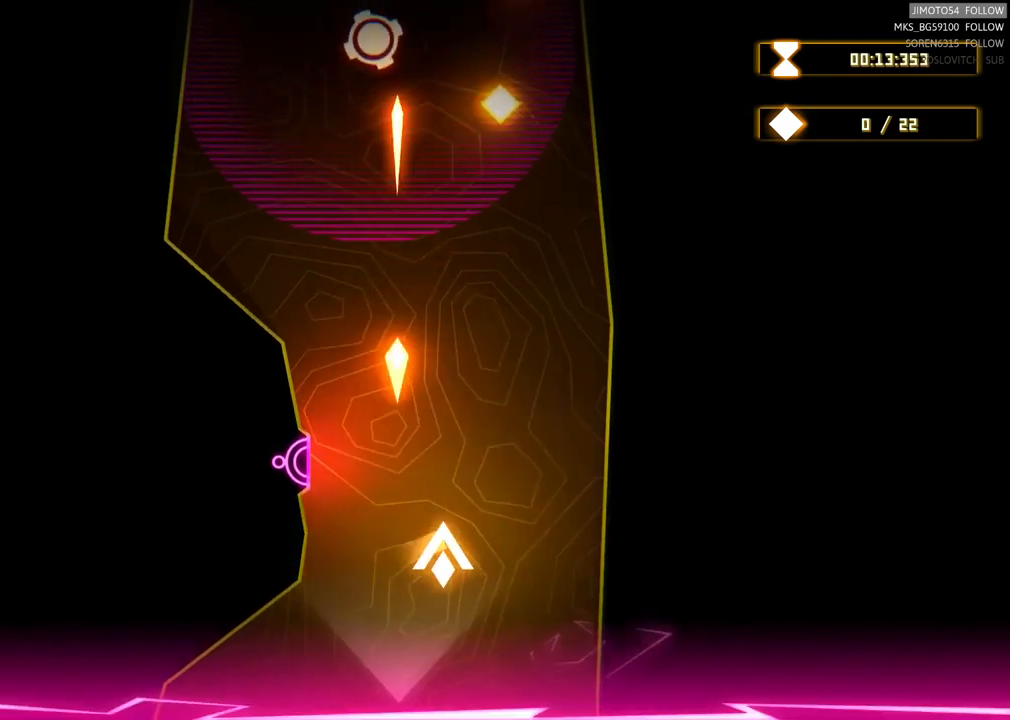
{"buttons": [], "left_stick": "up-left", "right_stick": "center", "events": [[50, "left_stick", "center"], [150, "R2", "up"], [200, "left_stick", "right"], [350, "left_stick", "up-left"]]}
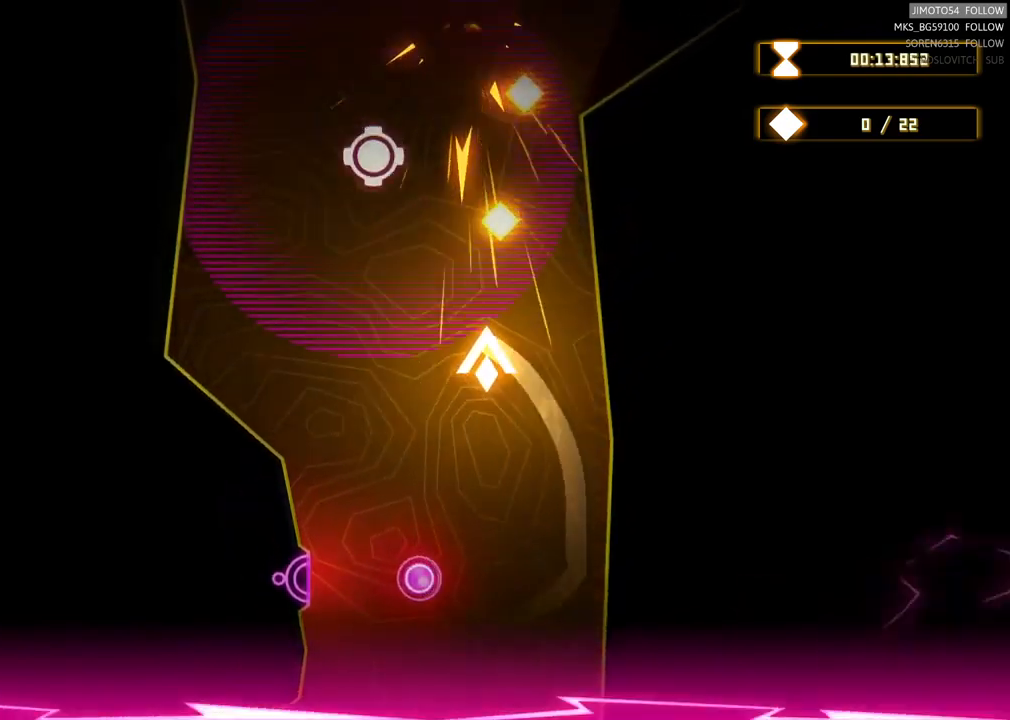
{"buttons": [], "left_stick": "up-right", "right_stick": "center", "events": [[17, "left_stick", "center"], [367, "left_stick", "up-right"]]}
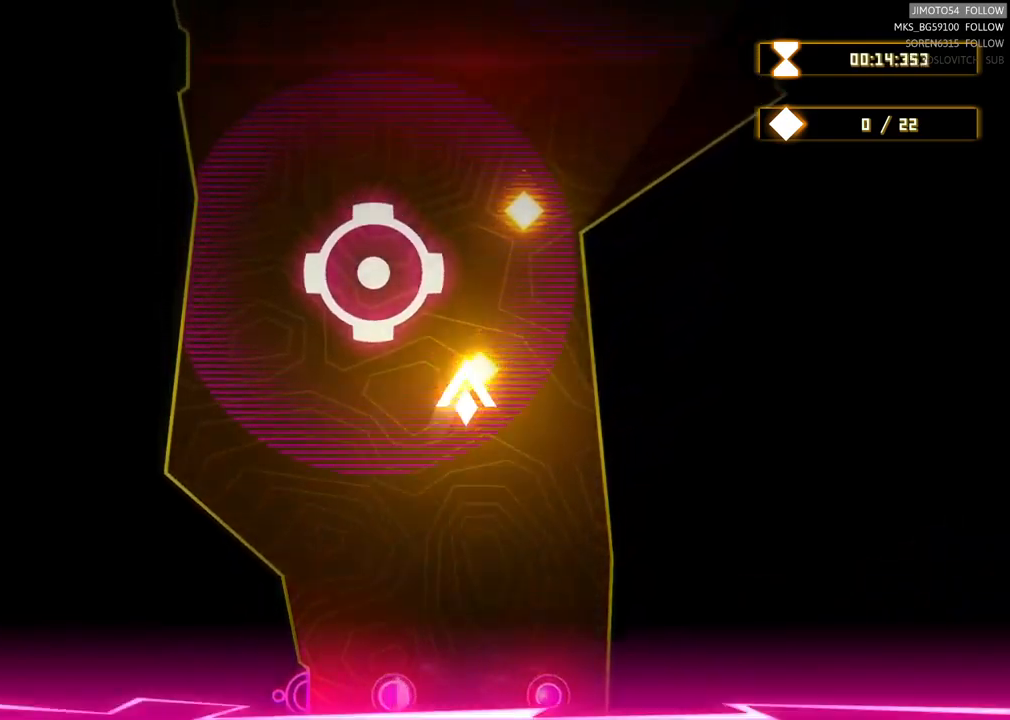
{"buttons": [], "left_stick": "center", "right_stick": "center", "events": [[117, "left_stick", "up"], [417, "left_stick", "center"]]}
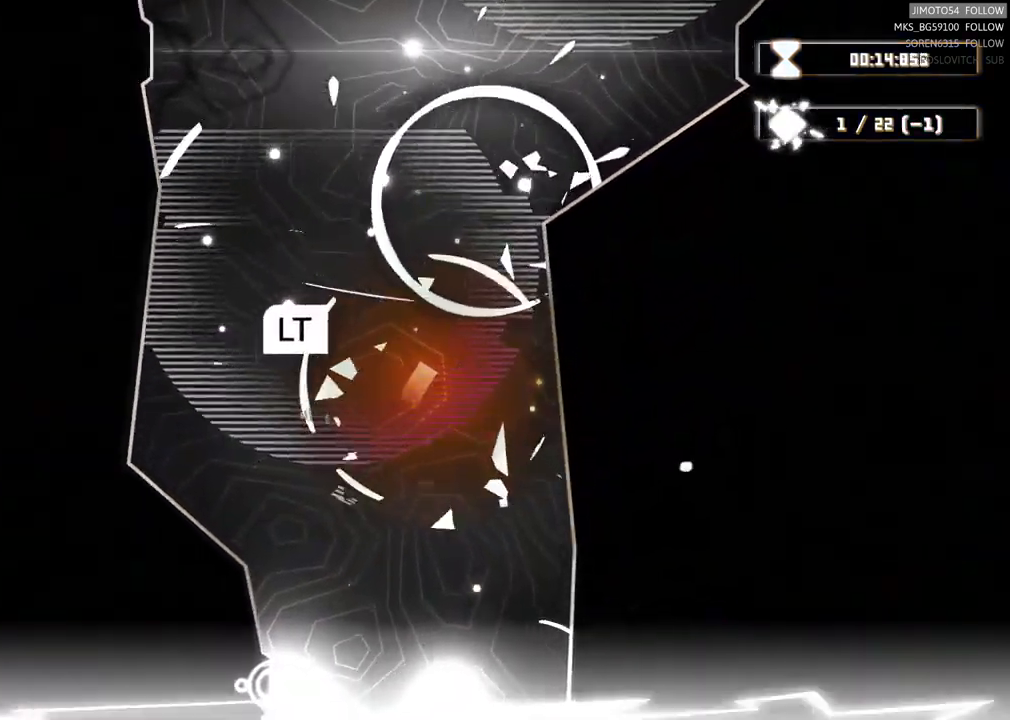
{"buttons": ["L2"], "left_stick": "center", "right_stick": "center", "events": [[67, "L2", "down"], [200, "L2", "up"], [267, "L2", "down"]]}
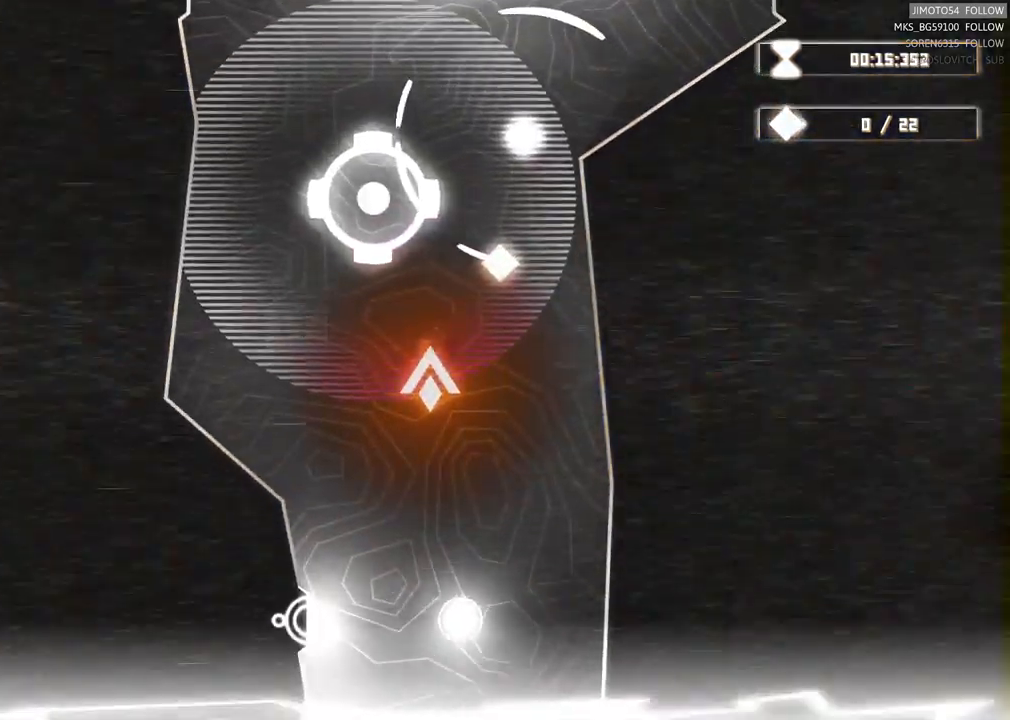
{"buttons": [], "left_stick": "center", "right_stick": "center", "events": [[433, "L2", "up"]]}